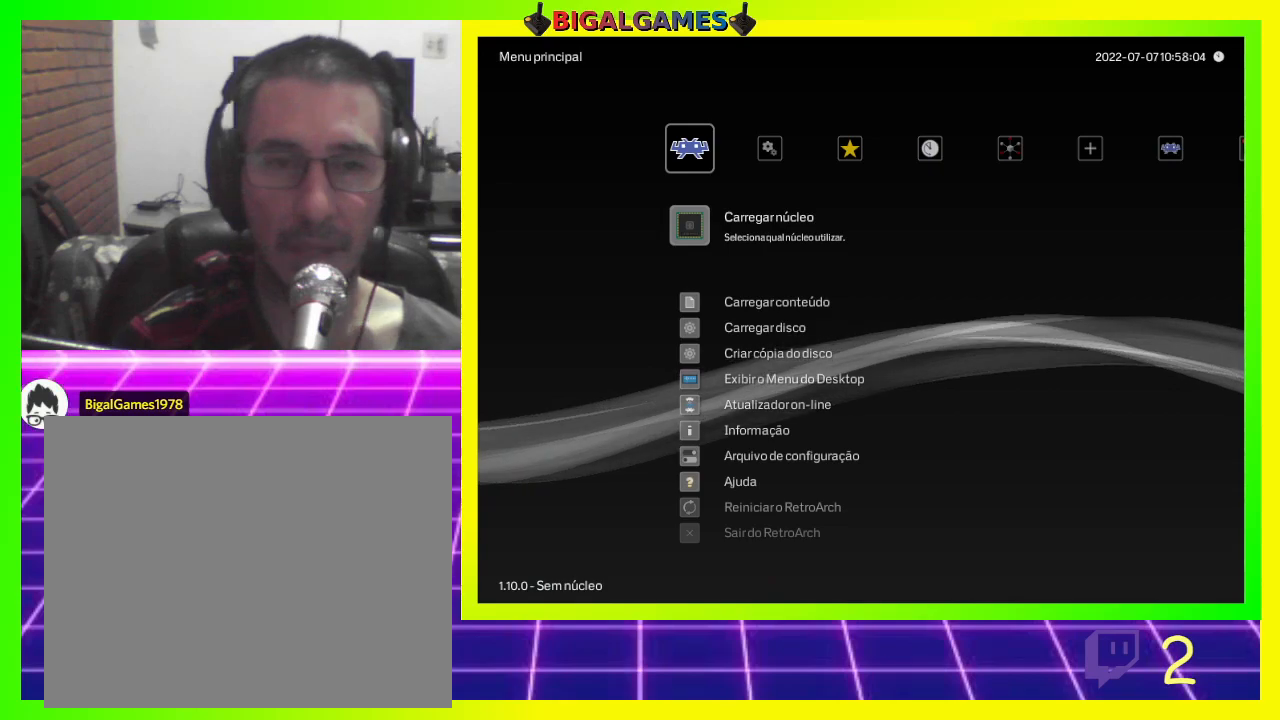
Gameplay with a controller (PlayStation layout); each line is a JSON object with the inputs held at the frame after it. "events" lists button and stick changes between this image and that frame as [ms after this image, input, new state], when the widget could be followed in between.
{"buttons": ["DPAD_RIGHT"], "left_stick": "center", "right_stick": "center", "events": [[467, "DPAD_RIGHT", "down"]]}
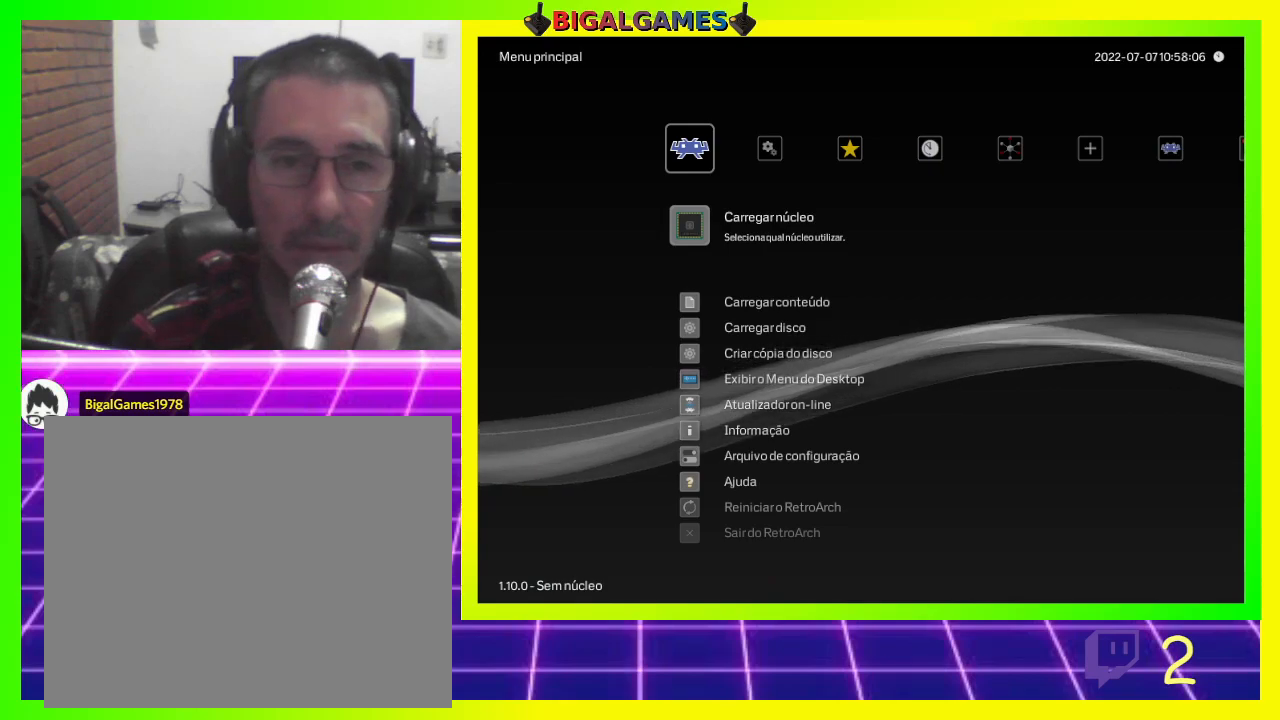
{"buttons": ["DPAD_RIGHT"], "left_stick": "center", "right_stick": "center", "events": [[67, "DPAD_RIGHT", "up"], [300, "DPAD_RIGHT", "down"], [400, "DPAD_RIGHT", "up"], [500, "DPAD_RIGHT", "down"]]}
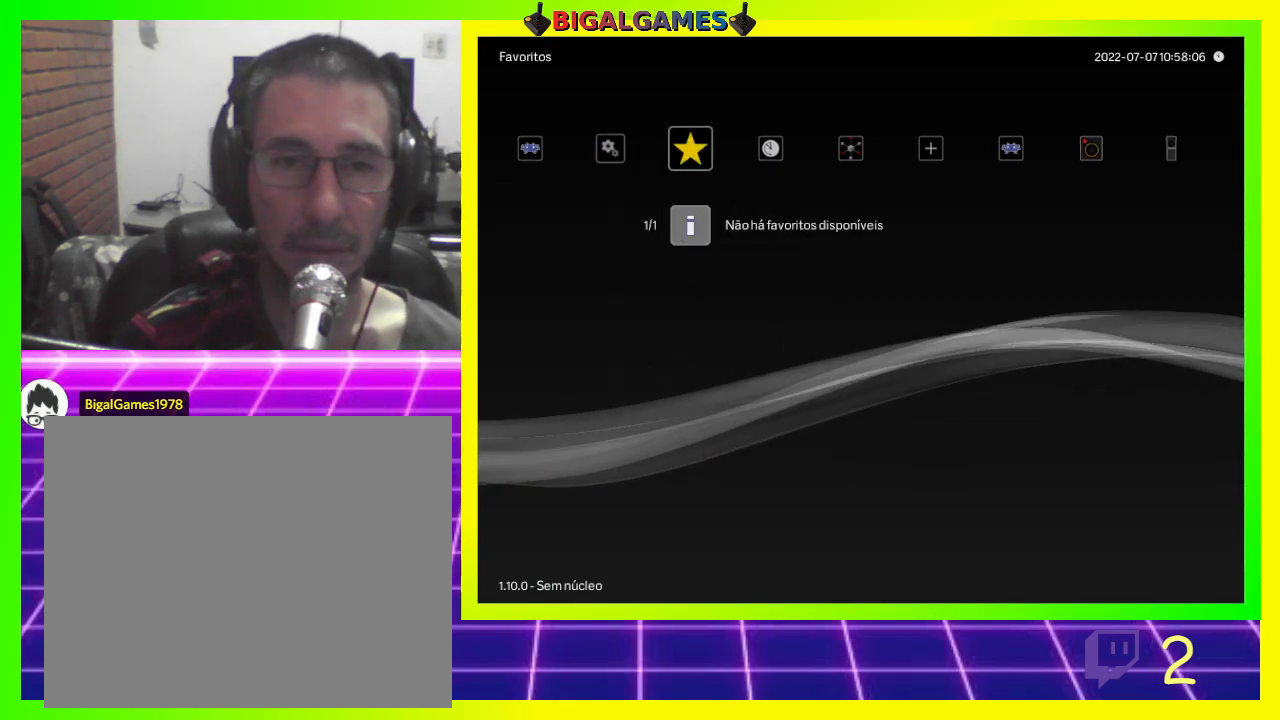
{"buttons": [], "left_stick": "center", "right_stick": "center", "events": [[100, "DPAD_RIGHT", "up"]]}
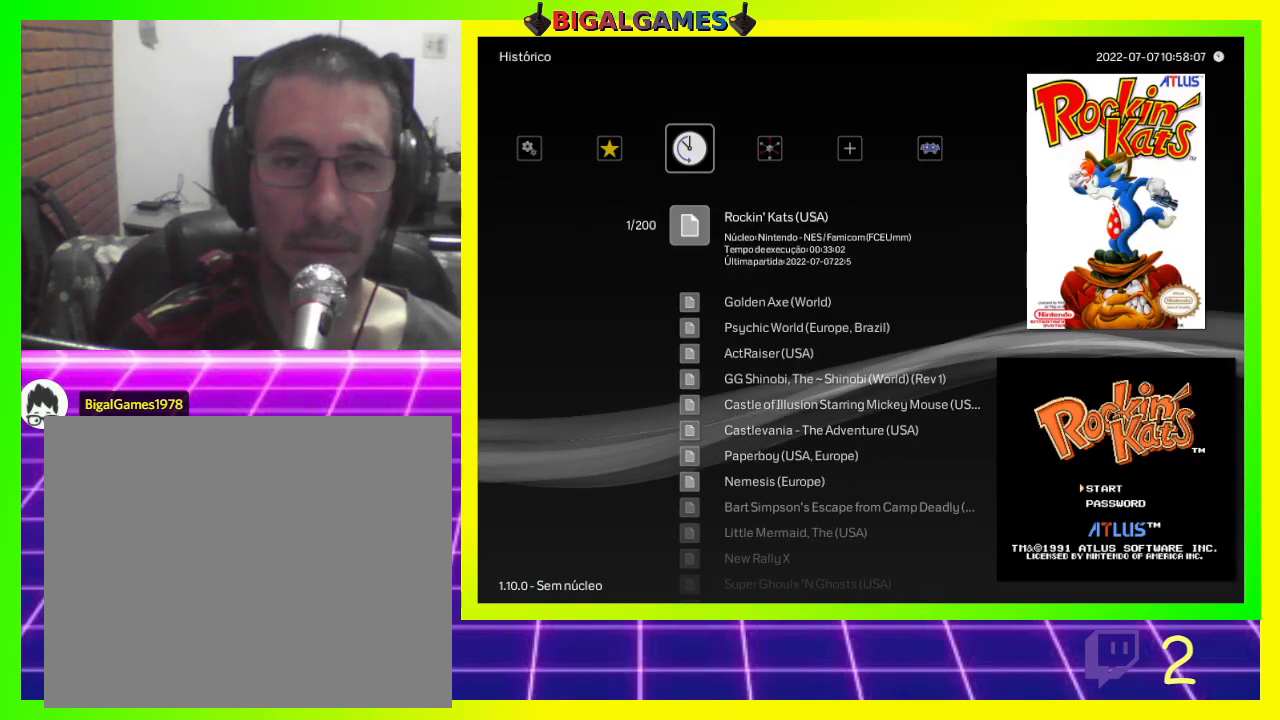
{"buttons": [], "left_stick": "center", "right_stick": "center", "events": [[200, "CROSS", "down"], [400, "CROSS", "up"]]}
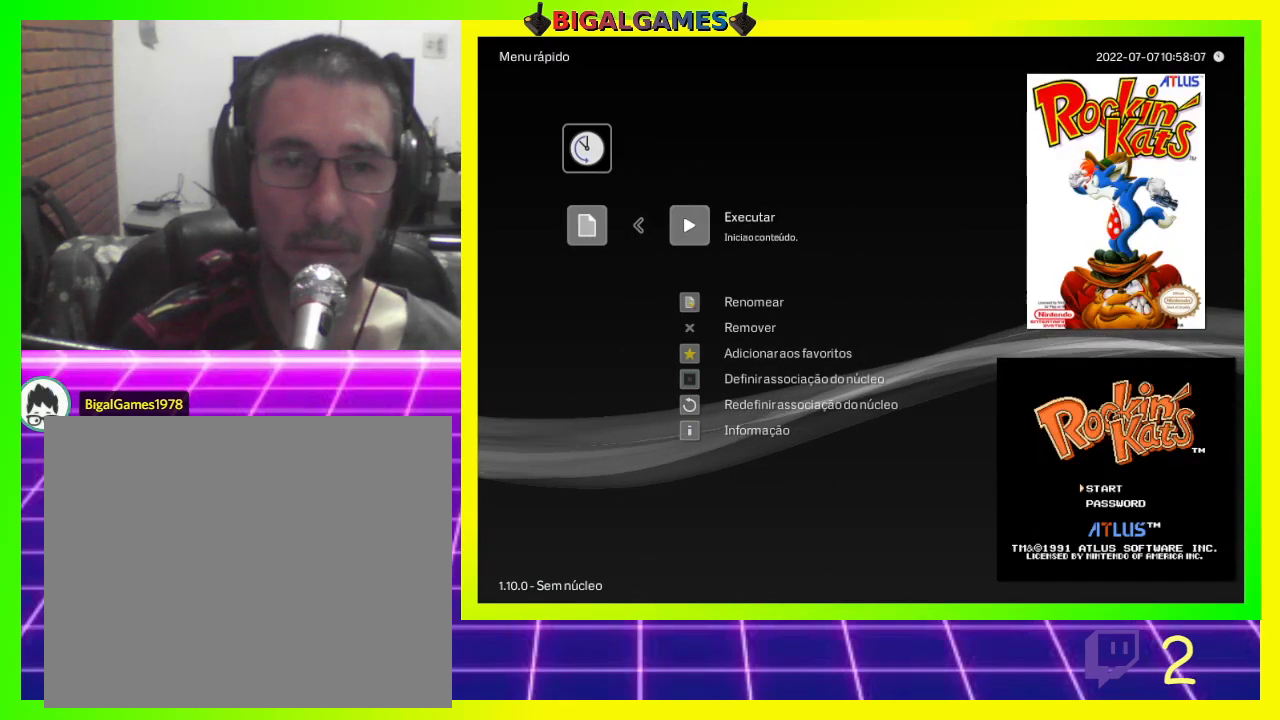
{"buttons": [], "left_stick": "center", "right_stick": "center", "events": [[167, "CROSS", "down"], [333, "CROSS", "up"]]}
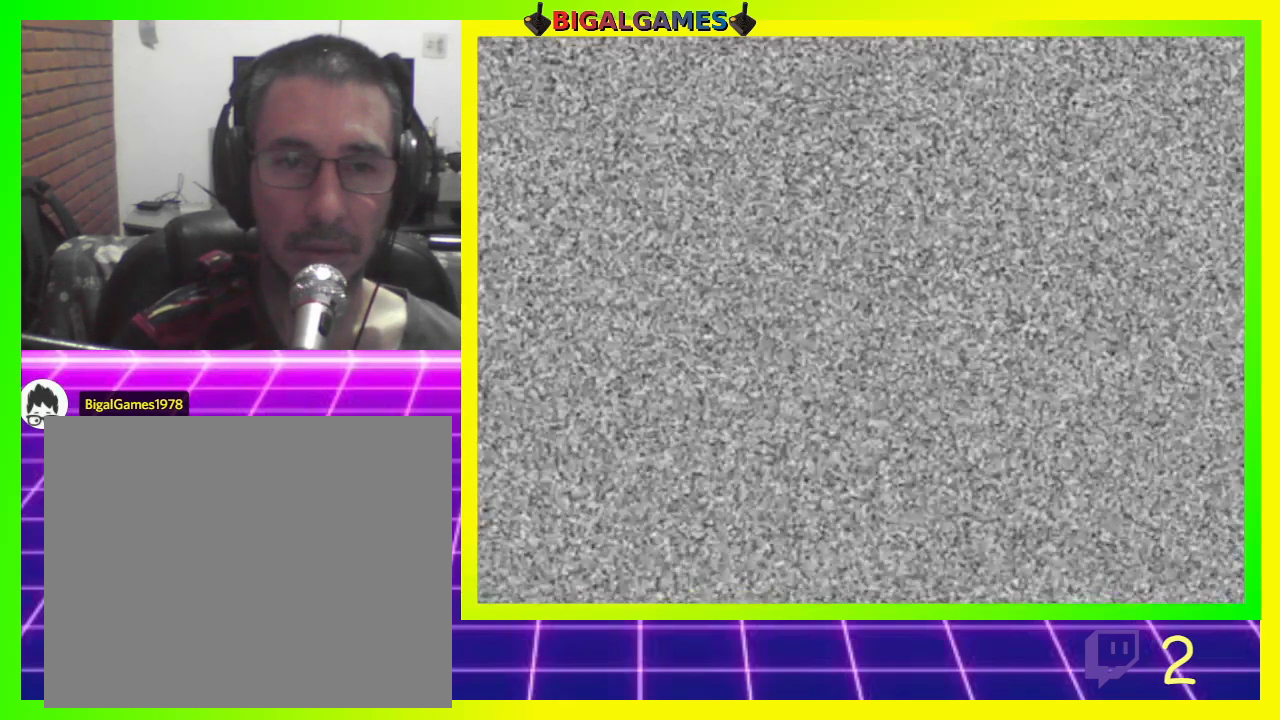
{"buttons": [], "left_stick": "center", "right_stick": "center", "events": []}
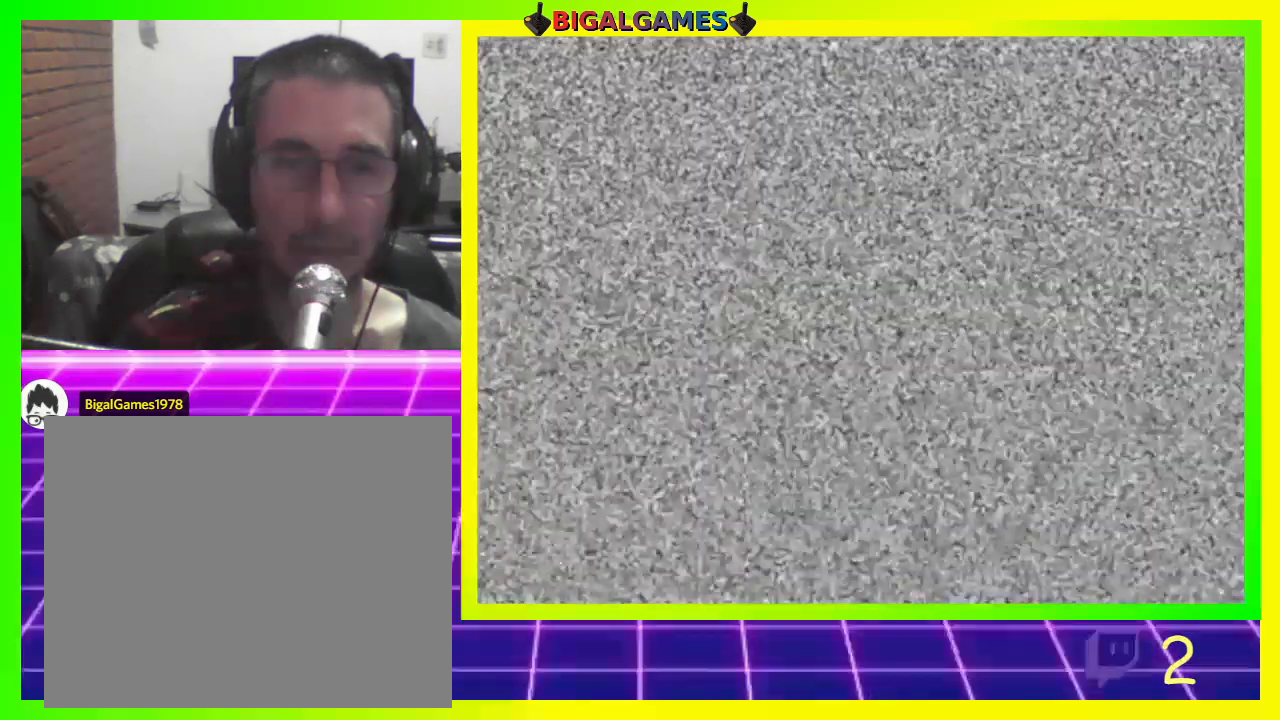
{"buttons": [], "left_stick": "center", "right_stick": "center", "events": []}
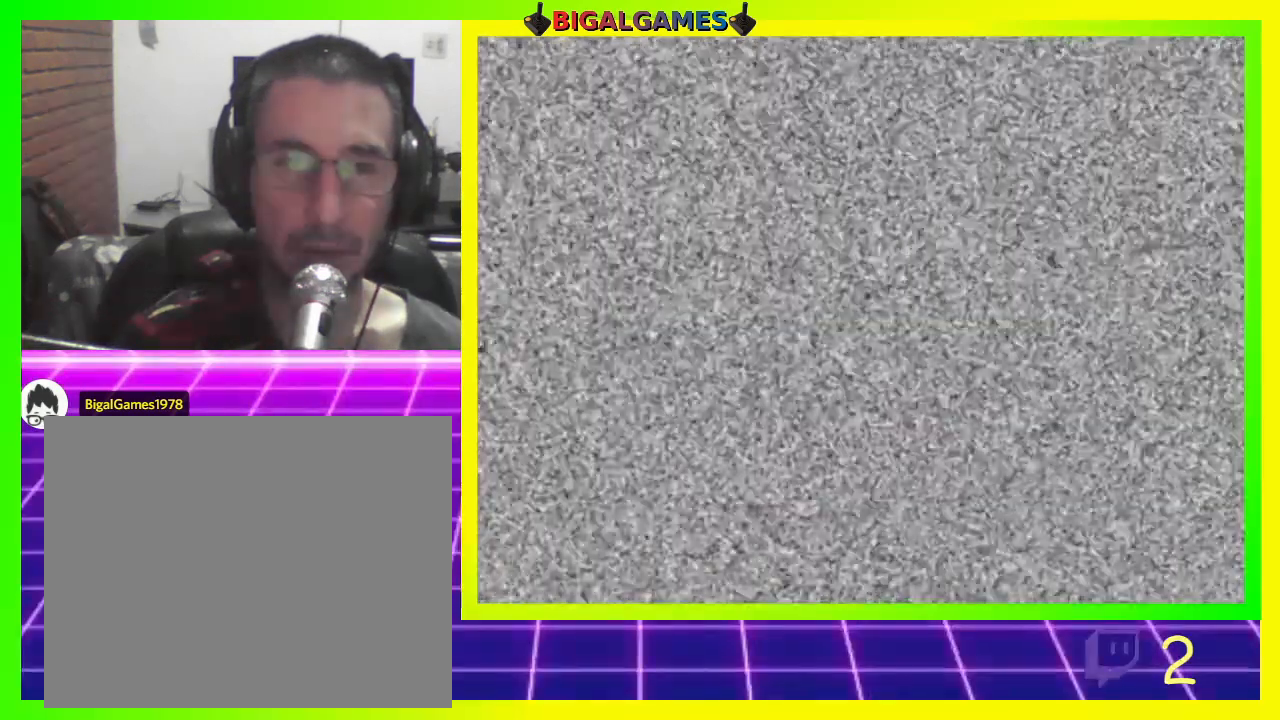
{"buttons": [], "left_stick": "center", "right_stick": "center", "events": []}
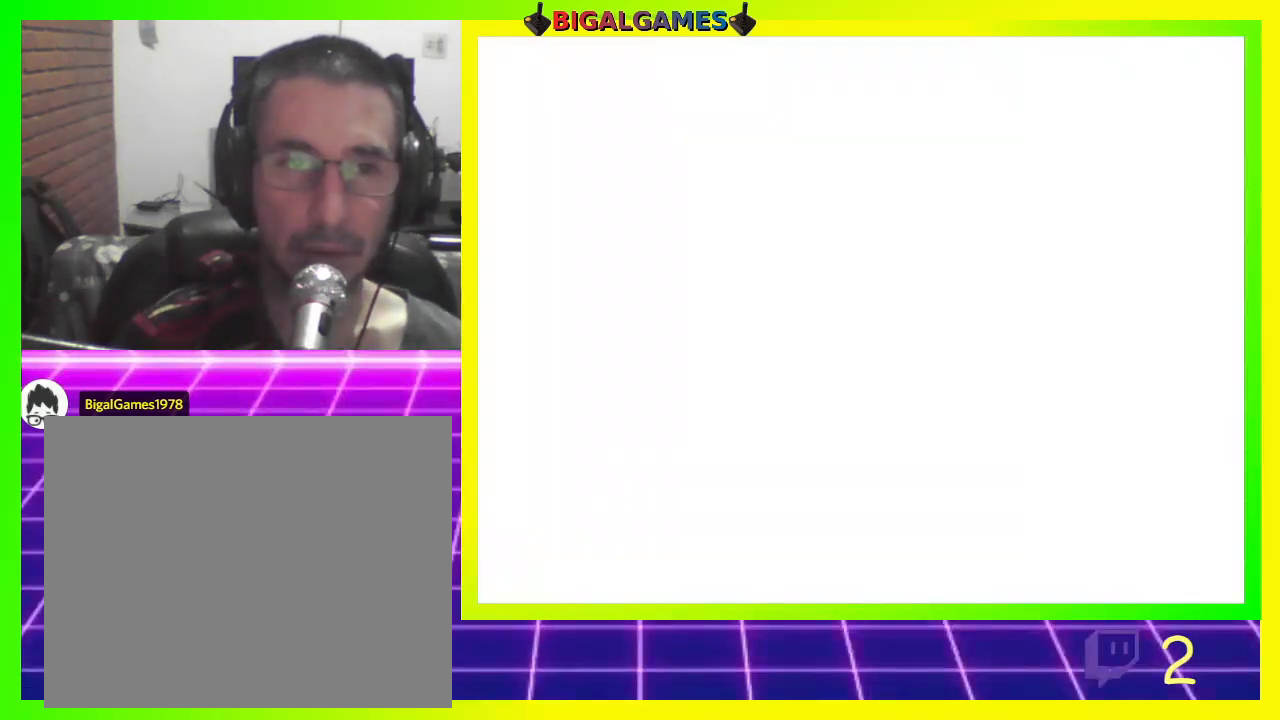
{"buttons": [], "left_stick": "center", "right_stick": "center", "events": []}
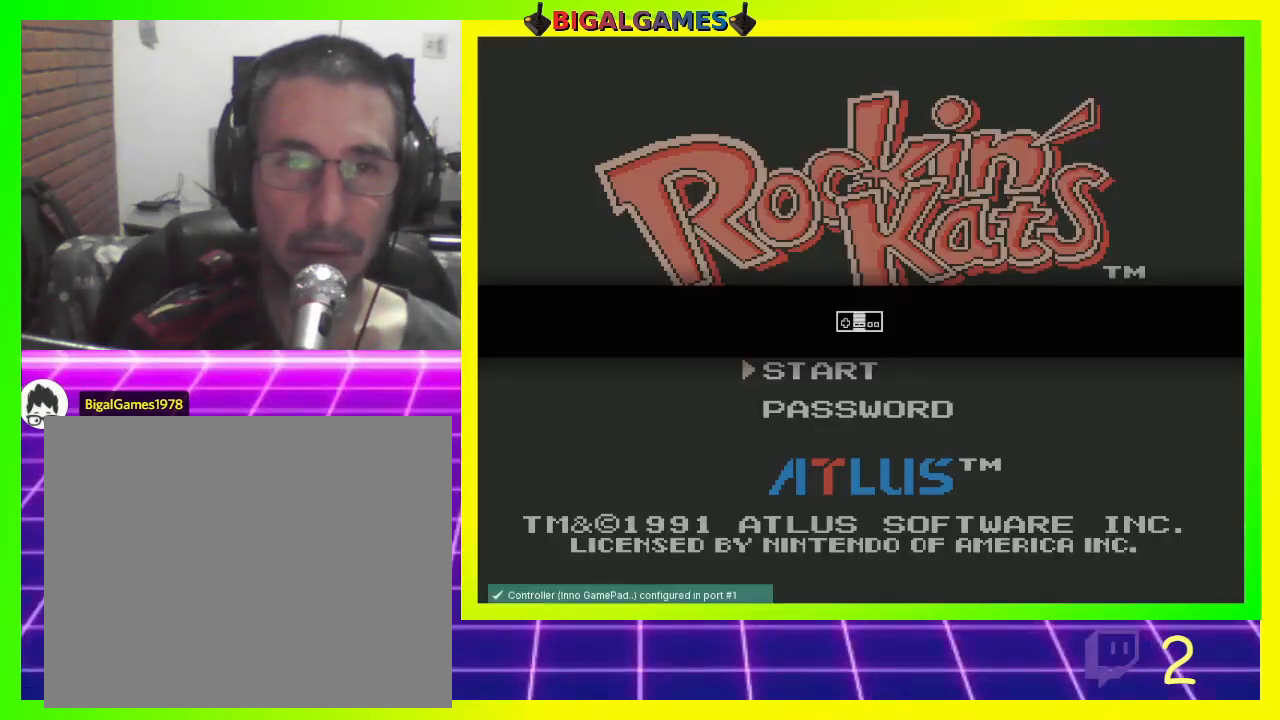
{"buttons": [], "left_stick": "center", "right_stick": "center", "events": []}
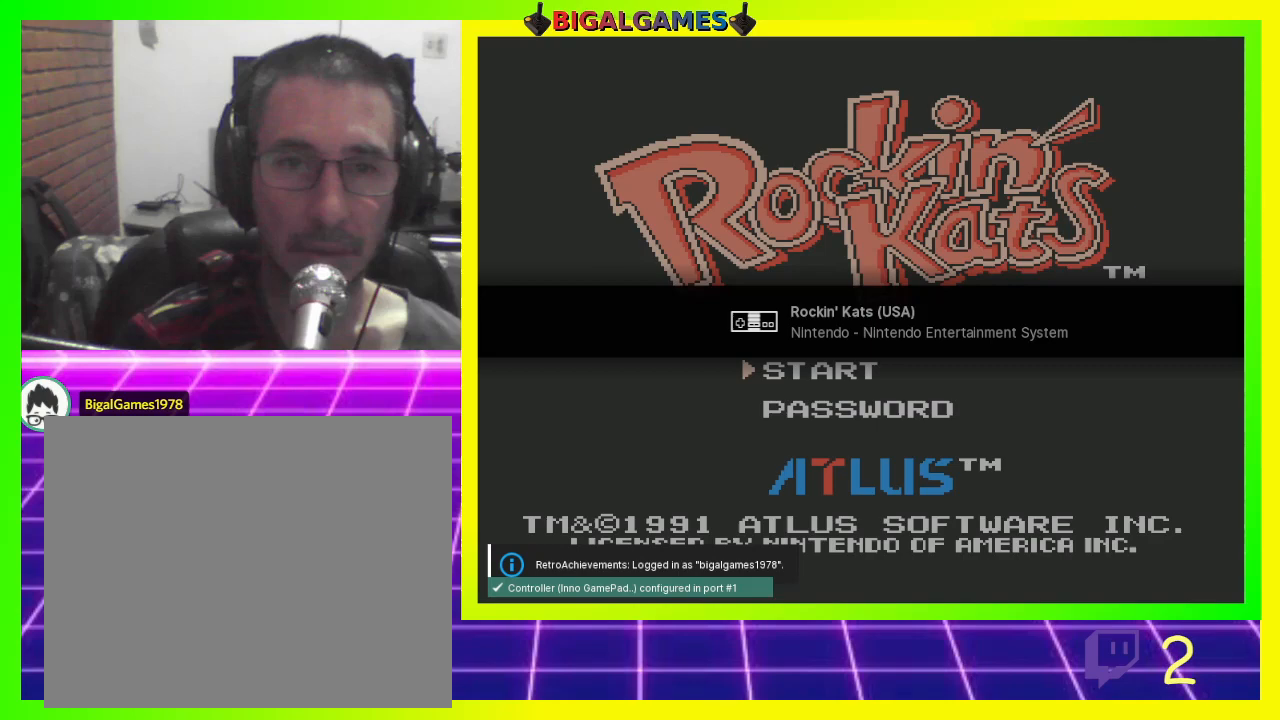
{"buttons": [], "left_stick": "center", "right_stick": "center", "events": []}
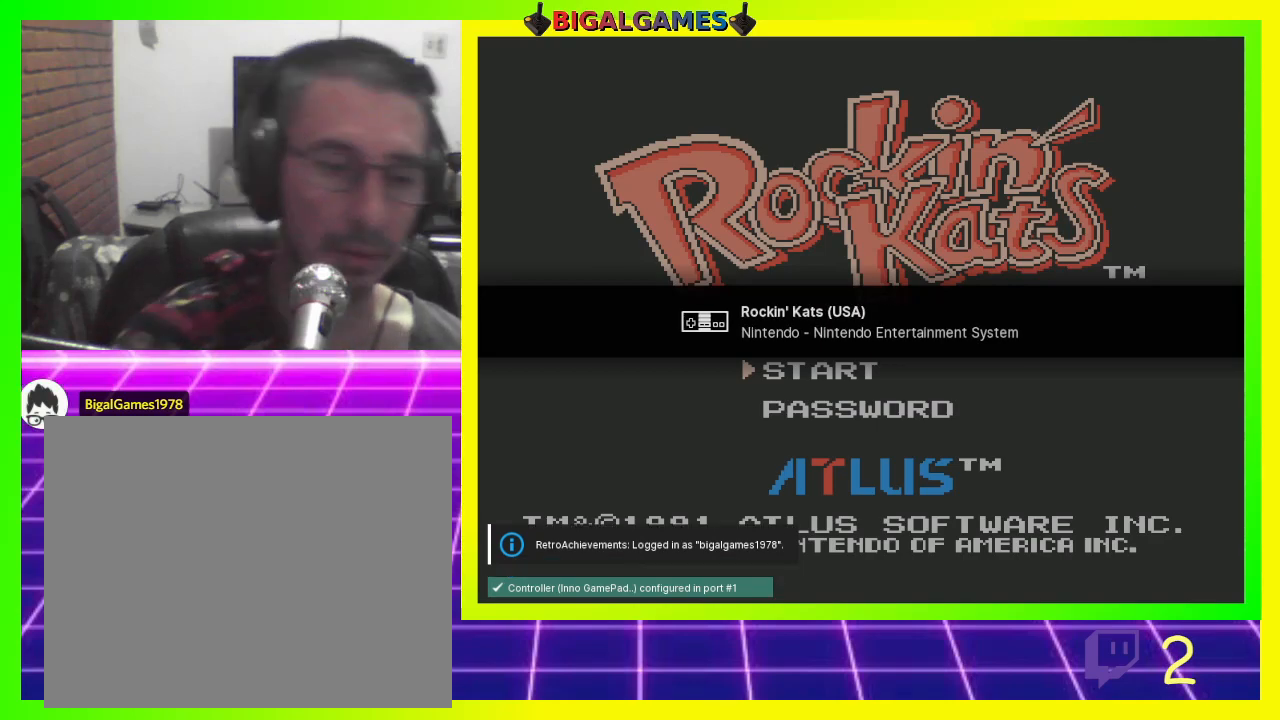
{"buttons": [], "left_stick": "center", "right_stick": "center", "events": []}
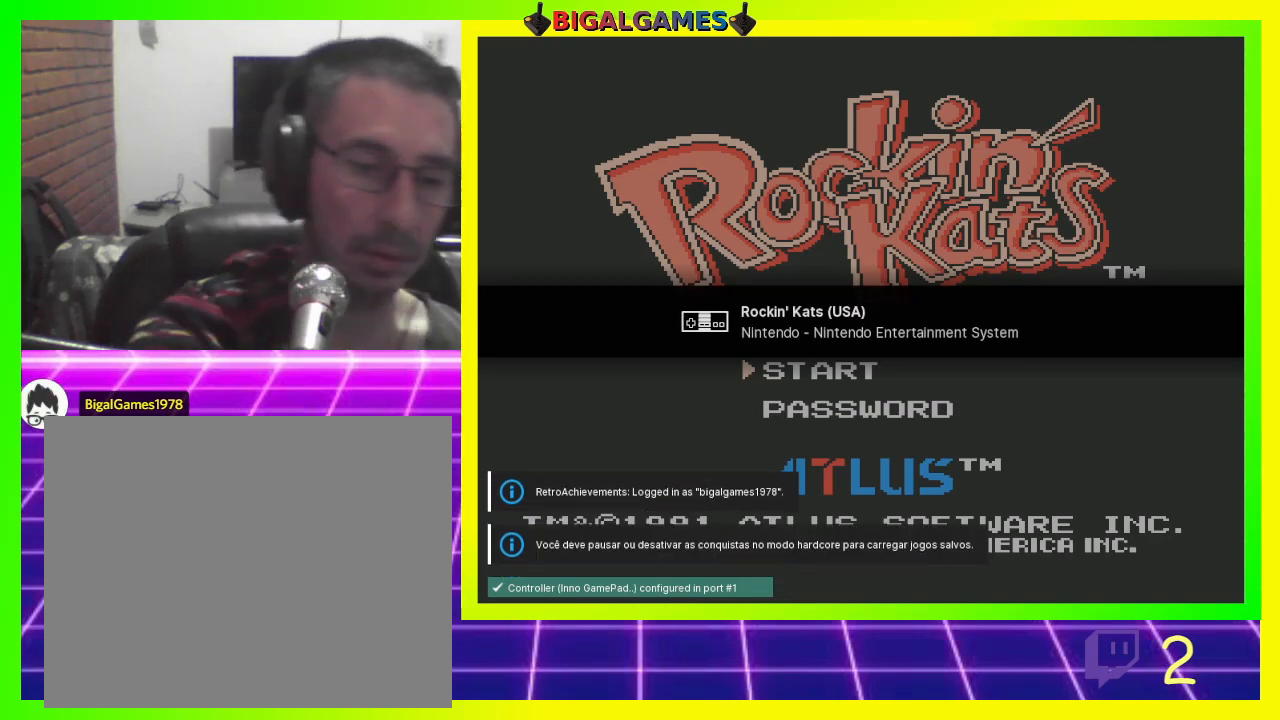
{"buttons": [], "left_stick": "center", "right_stick": "center", "events": []}
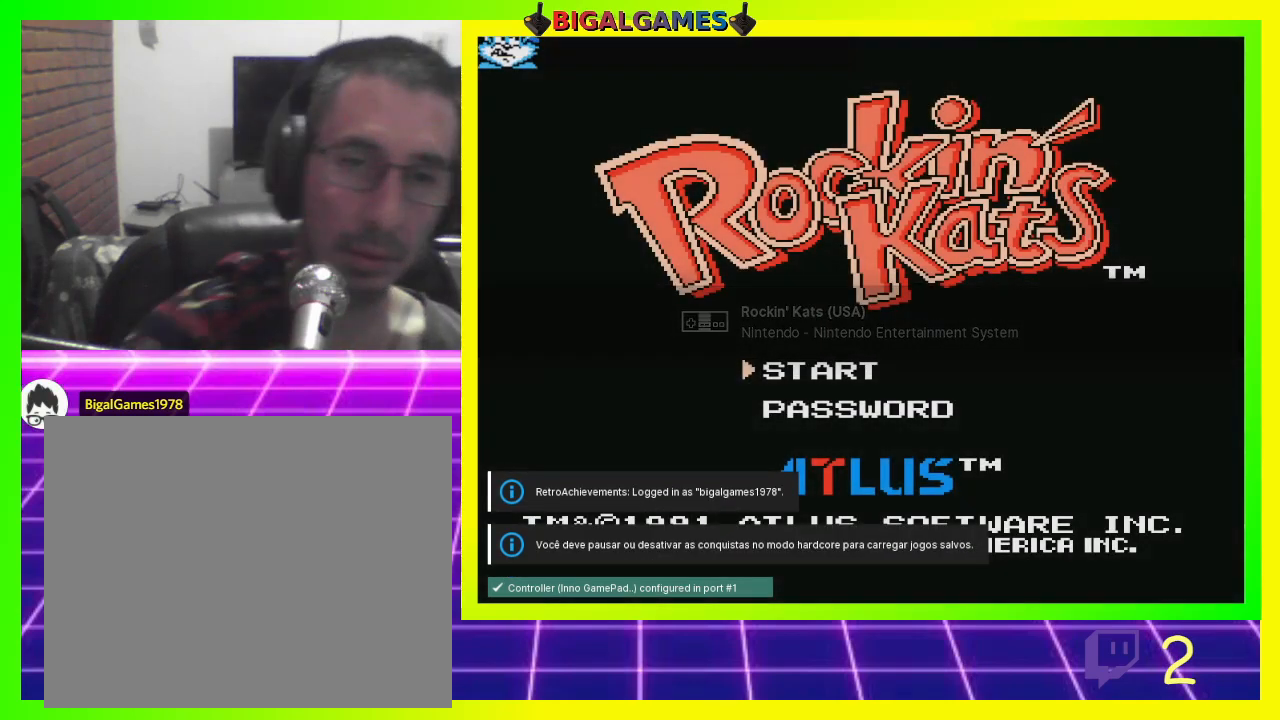
{"buttons": [], "left_stick": "center", "right_stick": "center", "events": []}
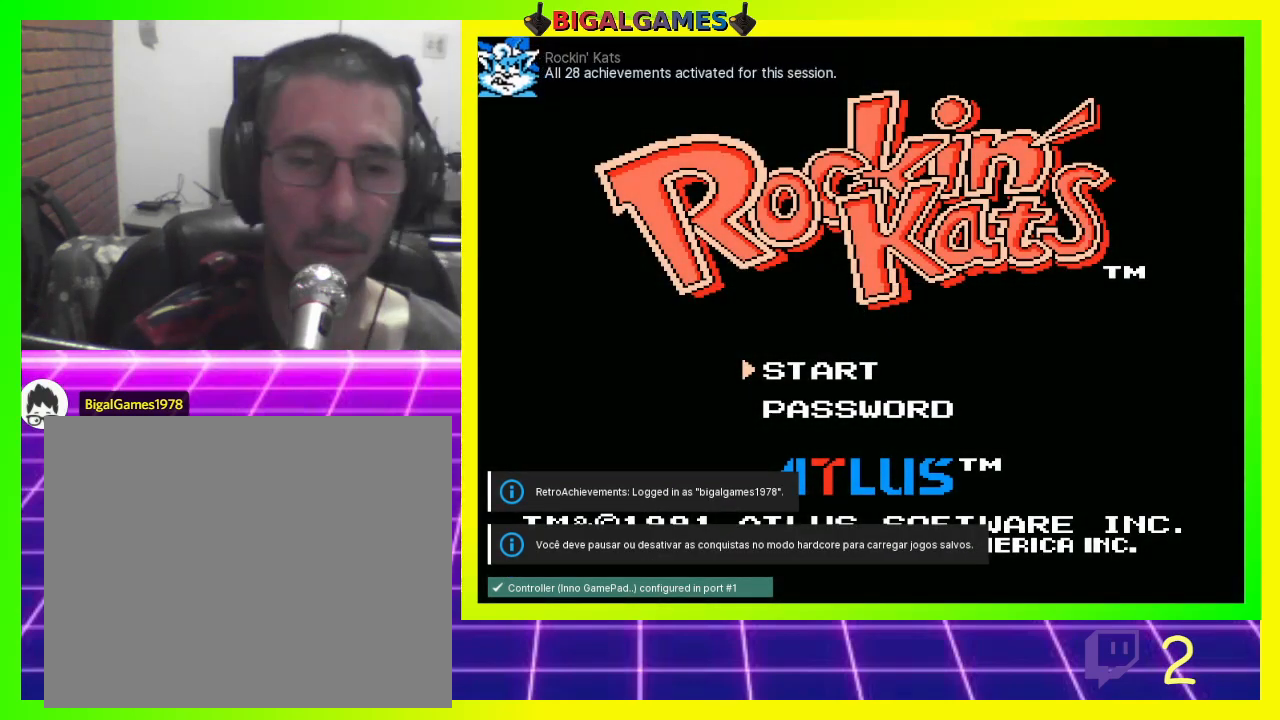
{"buttons": ["L3", "R3"], "left_stick": "center", "right_stick": "center", "events": [[400, "L3", "down"], [400, "R3", "down"]]}
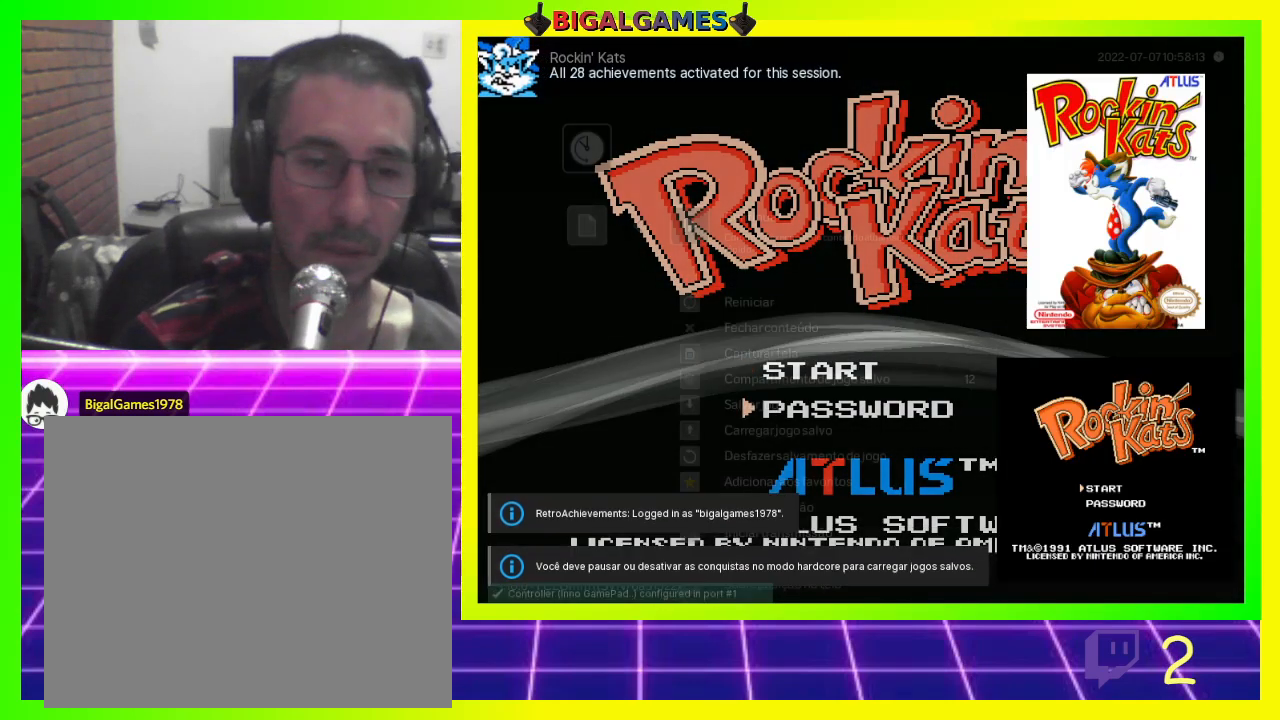
{"buttons": ["DPAD_UP"], "left_stick": "center", "right_stick": "center", "events": [[33, "L3", "up"], [33, "R3", "up"], [33, "right_stick", "down"], [100, "right_stick", "center"], [433, "DPAD_UP", "down"]]}
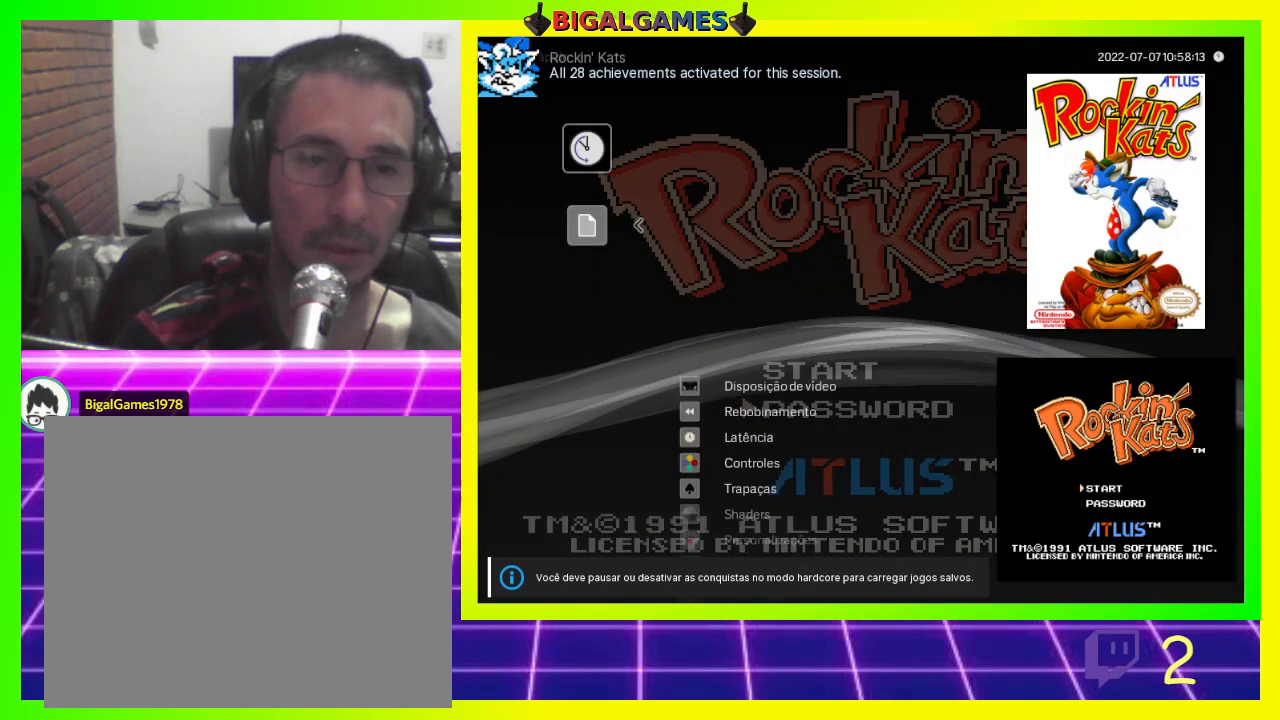
{"buttons": ["DPAD_UP"], "left_stick": "center", "right_stick": "center", "events": [[67, "DPAD_UP", "up"], [433, "DPAD_UP", "down"]]}
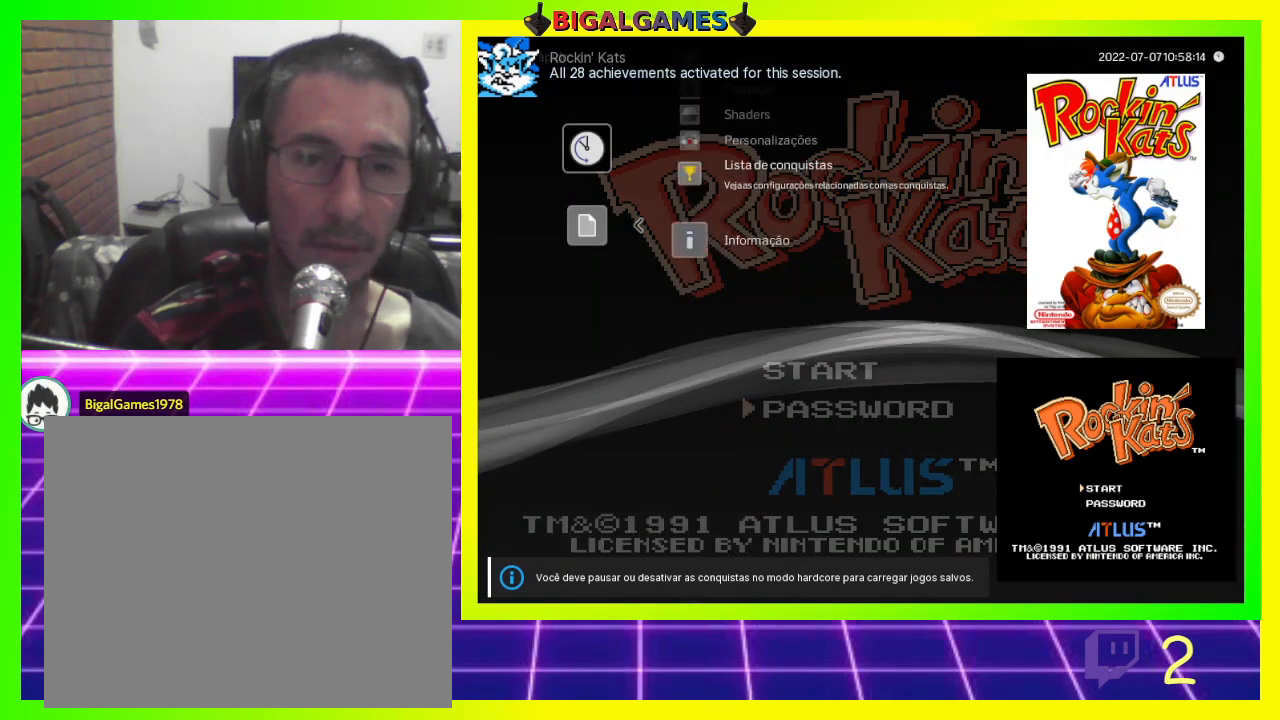
{"buttons": [], "left_stick": "center", "right_stick": "center", "events": [[33, "DPAD_UP", "up"], [300, "CROSS", "down"], [433, "CROSS", "up"]]}
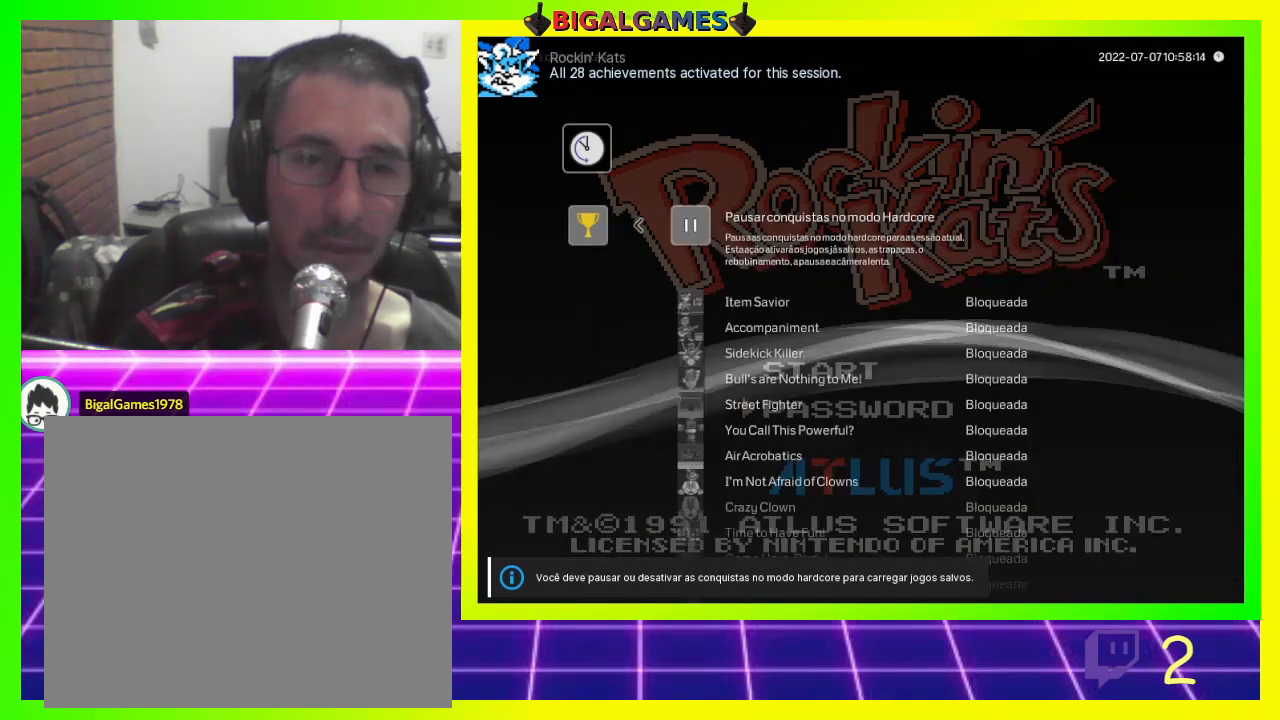
{"buttons": ["CROSS"], "left_stick": "center", "right_stick": "center", "events": [[500, "CROSS", "down"]]}
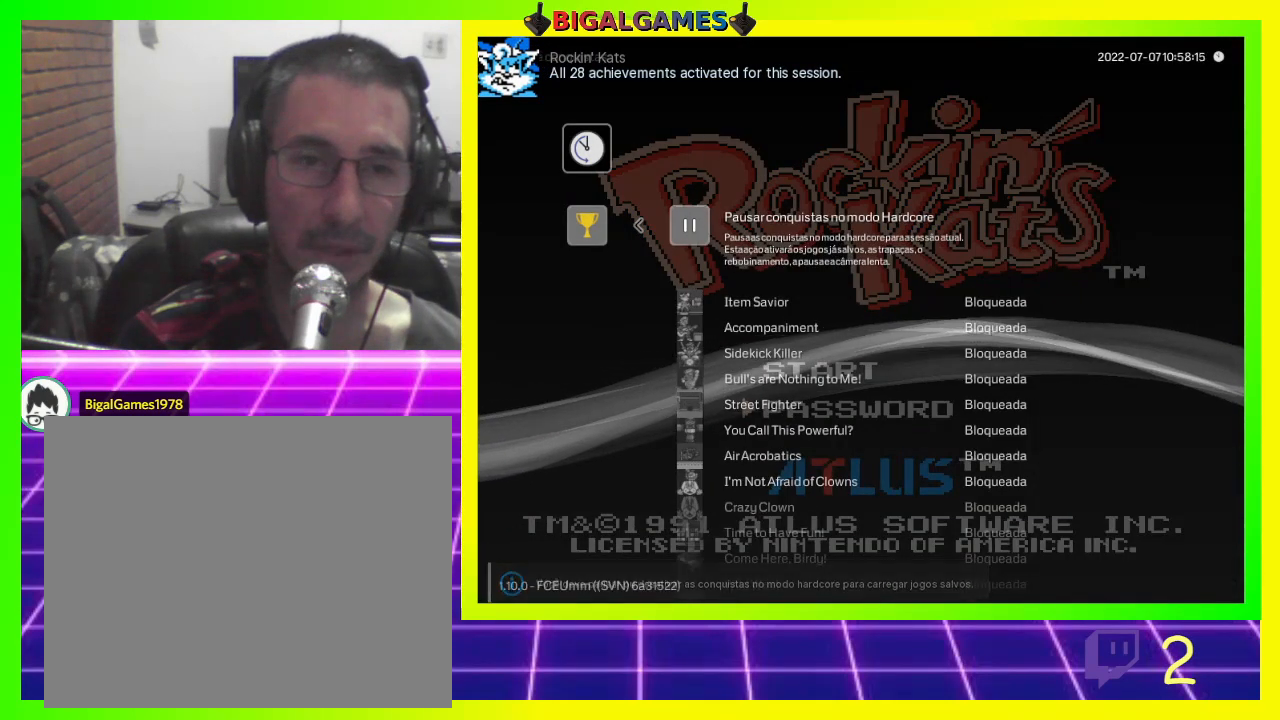
{"buttons": [], "left_stick": "center", "right_stick": "center", "events": [[100, "CROSS", "up"], [400, "DPAD_DOWN", "down"], [500, "DPAD_DOWN", "up"]]}
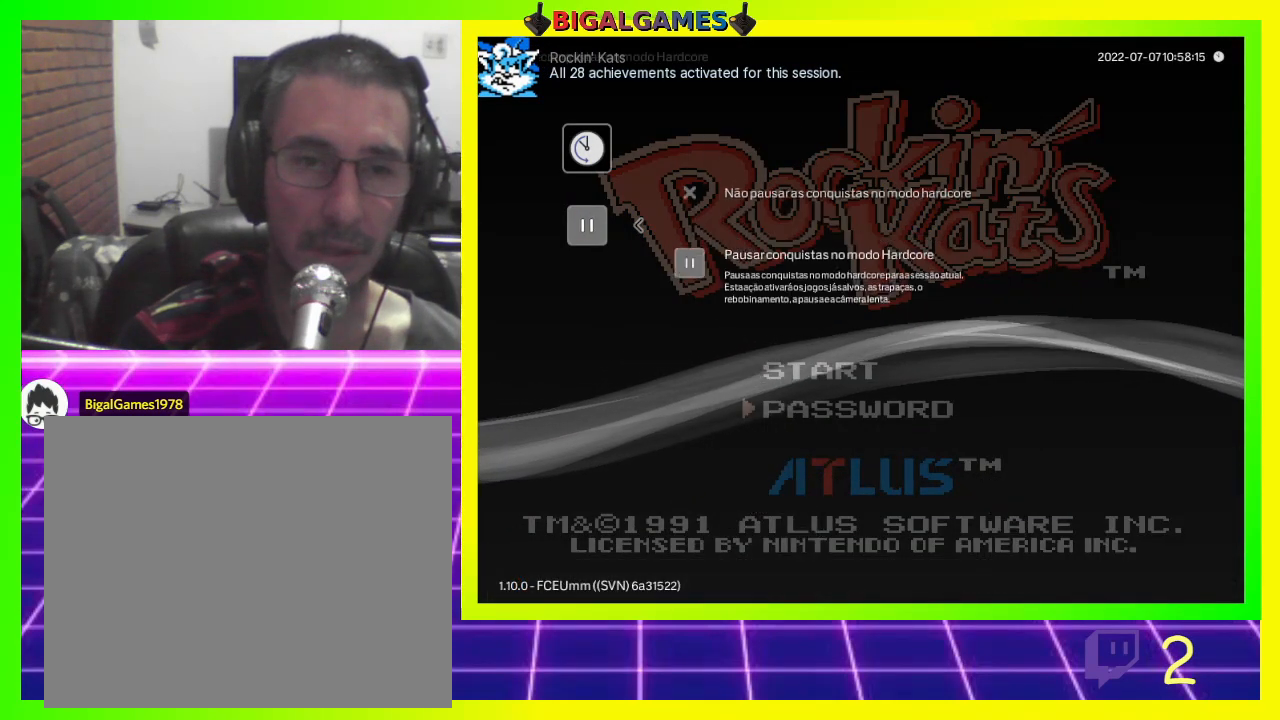
{"buttons": [], "left_stick": "center", "right_stick": "center", "events": [[167, "CROSS", "down"], [267, "CROSS", "up"]]}
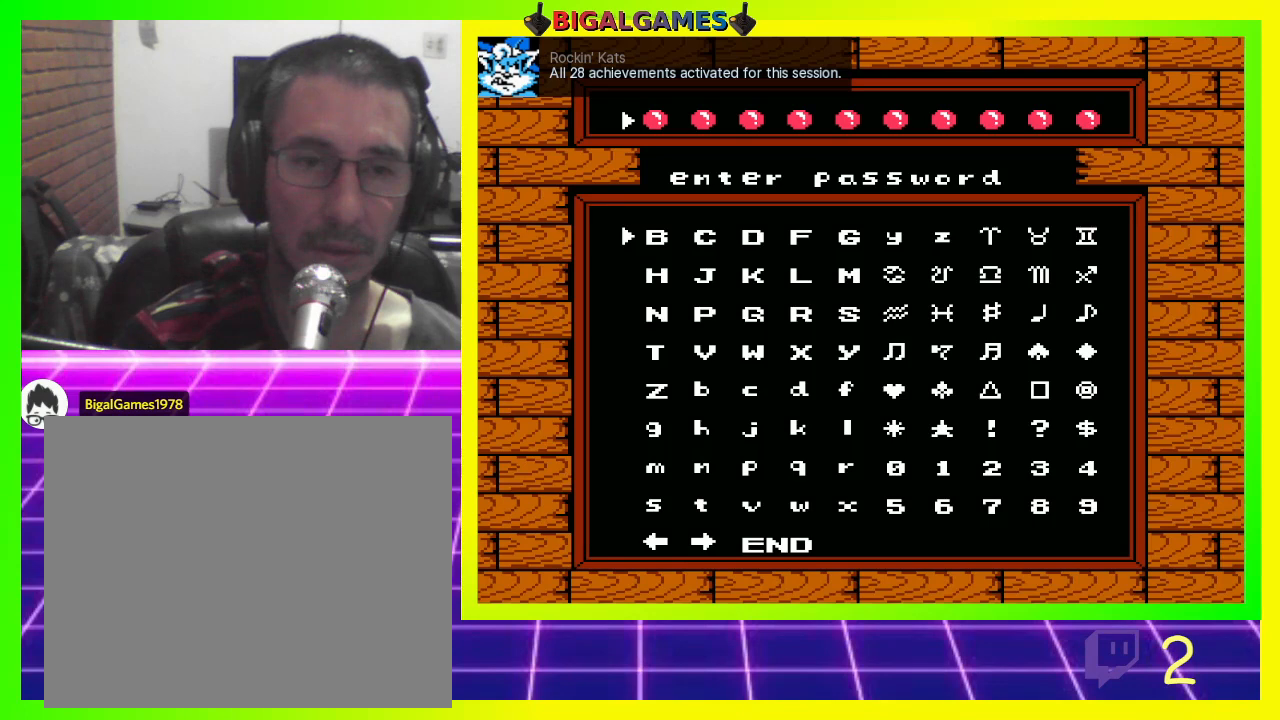
{"buttons": [], "left_stick": "center", "right_stick": "center", "events": []}
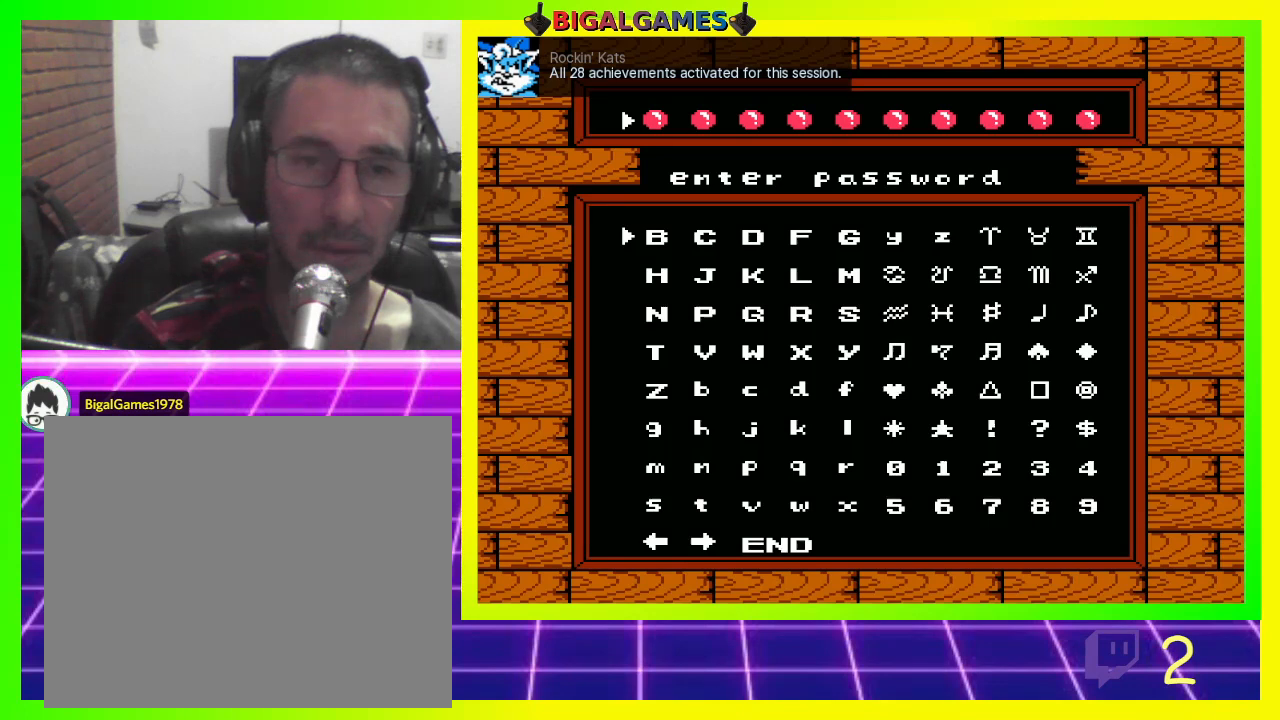
{"buttons": [], "left_stick": "center", "right_stick": "center", "events": []}
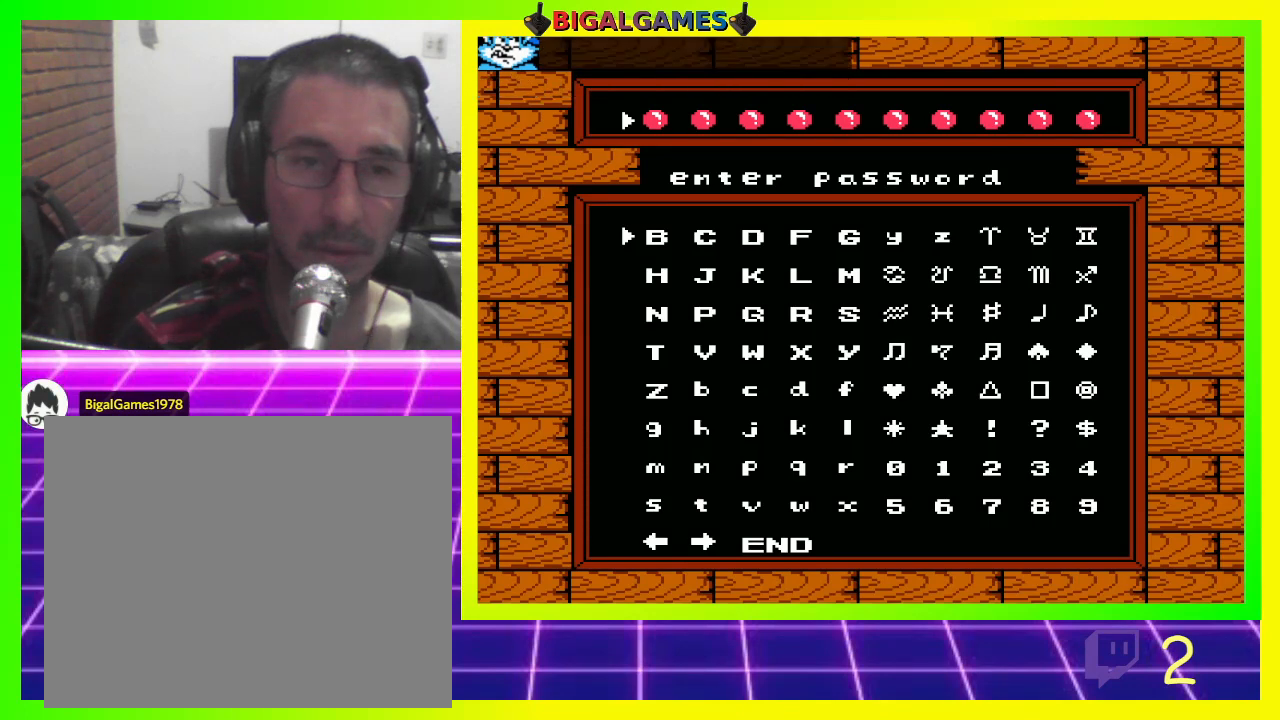
{"buttons": [], "left_stick": "center", "right_stick": "center", "events": []}
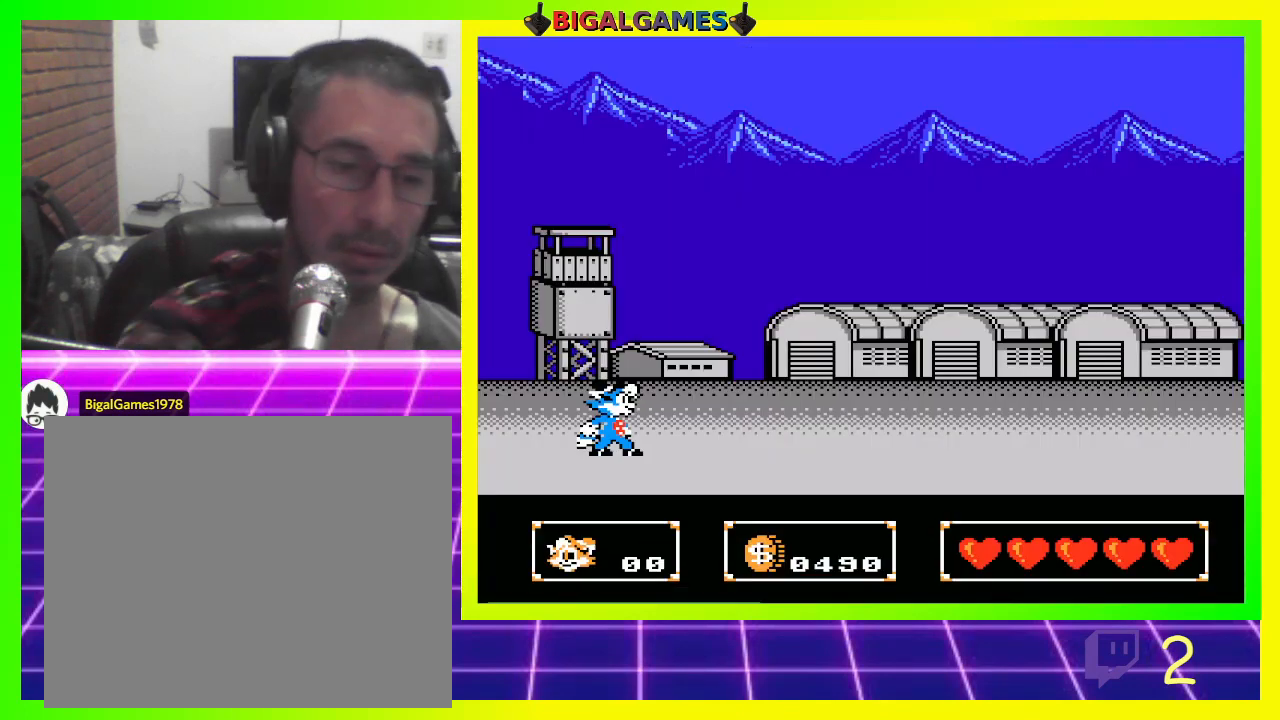
{"buttons": [], "left_stick": "center", "right_stick": "center", "events": []}
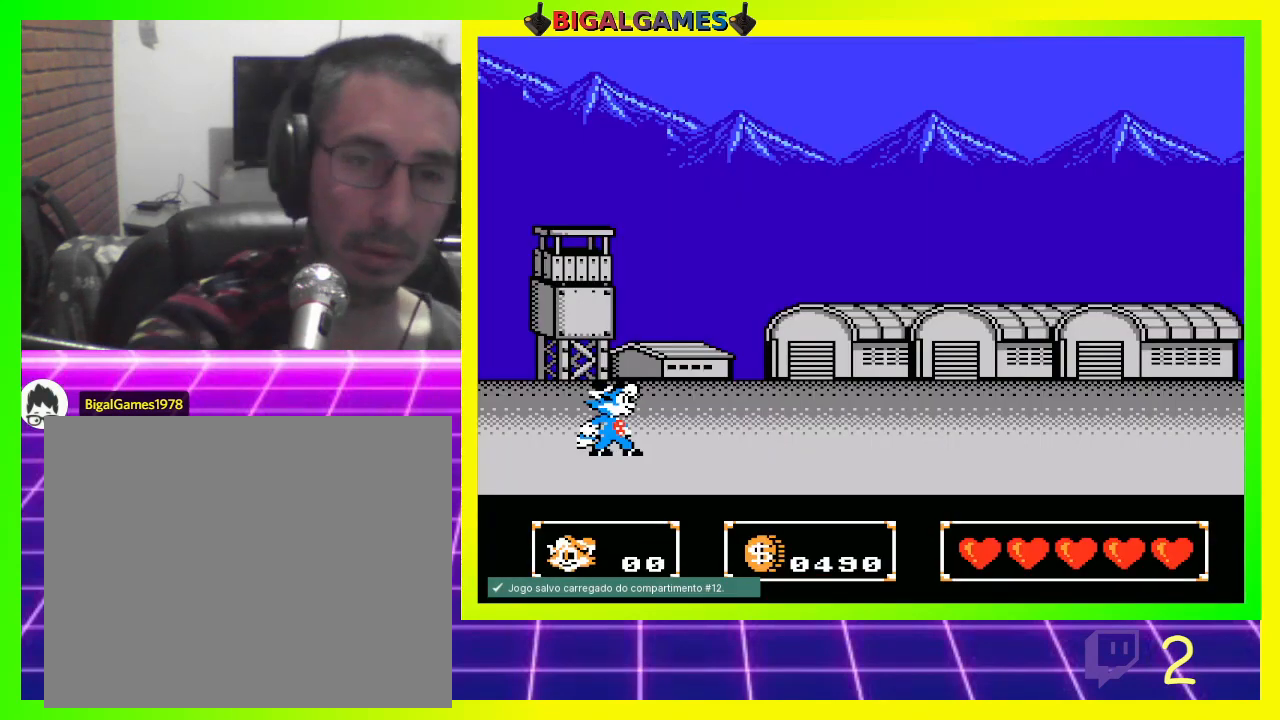
{"buttons": [], "left_stick": "center", "right_stick": "center", "events": []}
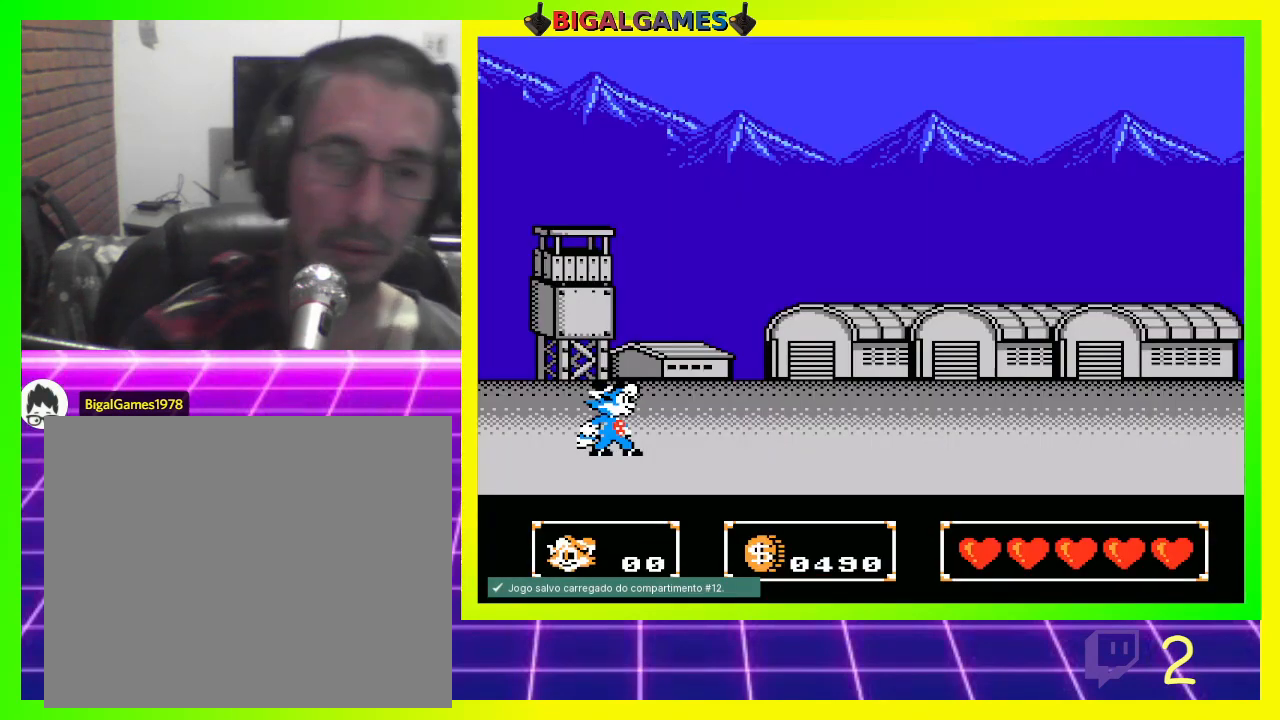
{"buttons": ["CIRCLE"], "left_stick": "center", "right_stick": "center", "events": [[67, "DPAD_RIGHT", "down"], [233, "DPAD_RIGHT", "up"], [500, "CIRCLE", "down"]]}
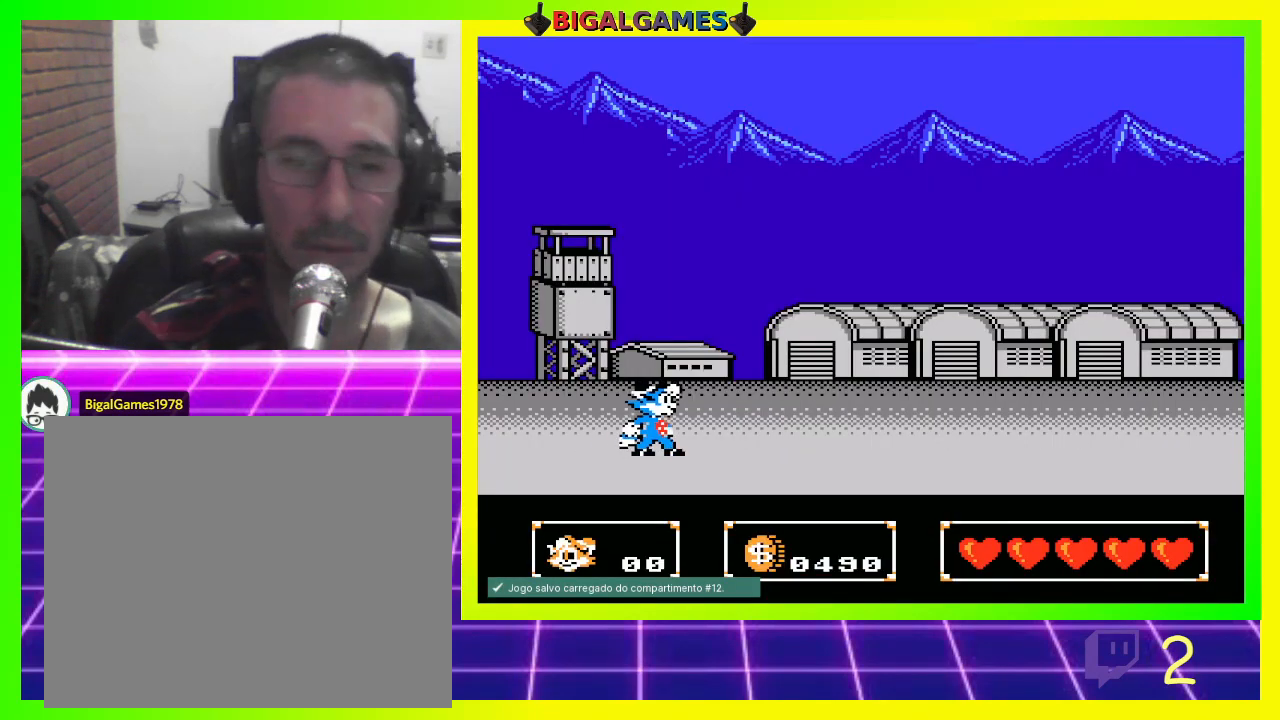
{"buttons": ["CROSS"], "left_stick": "center", "right_stick": "center", "events": [[167, "CIRCLE", "up"], [333, "CROSS", "down"], [400, "CROSS", "up"], [500, "CROSS", "down"]]}
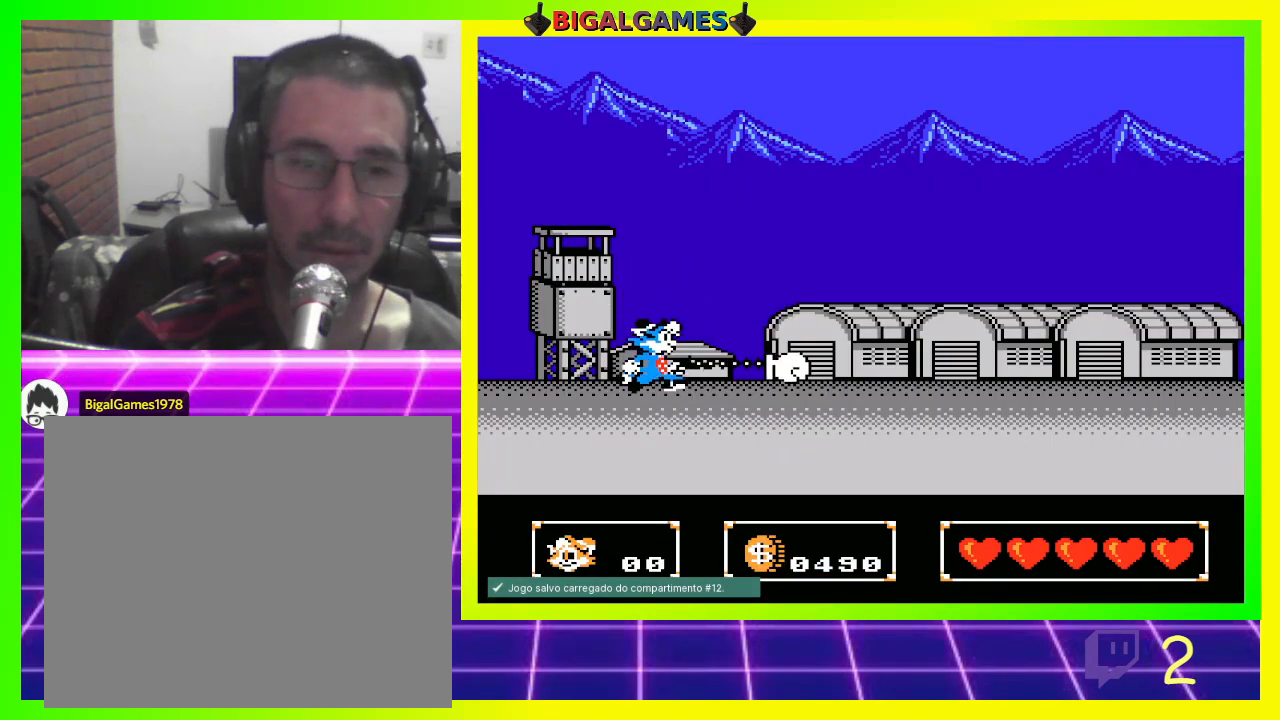
{"buttons": ["DPAD_RIGHT"], "left_stick": "center", "right_stick": "center", "events": [[100, "CROSS", "up"], [300, "DPAD_RIGHT", "down"]]}
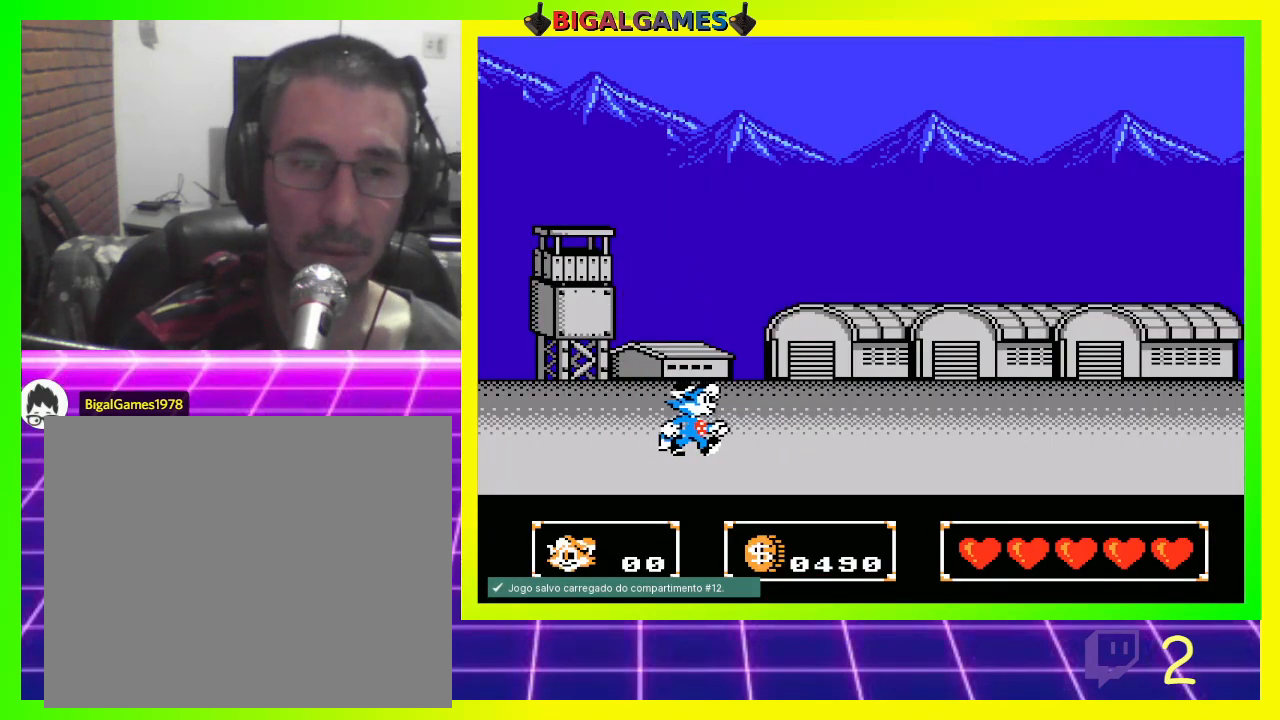
{"buttons": ["DPAD_RIGHT"], "left_stick": "center", "right_stick": "center", "events": [[67, "CROSS", "down"], [200, "CROSS", "up"]]}
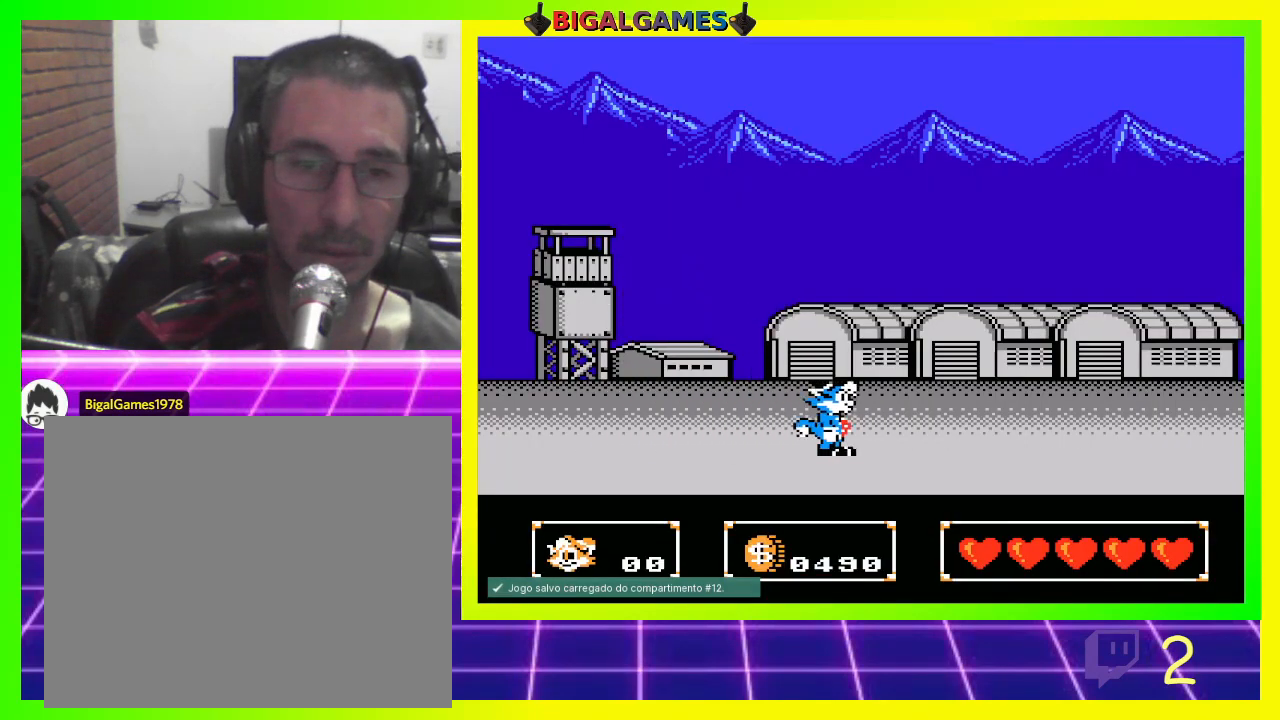
{"buttons": ["CROSS", "DPAD_RIGHT"], "left_stick": "center", "right_stick": "center", "events": [[67, "CROSS", "down"], [200, "CROSS", "up"], [500, "CROSS", "down"]]}